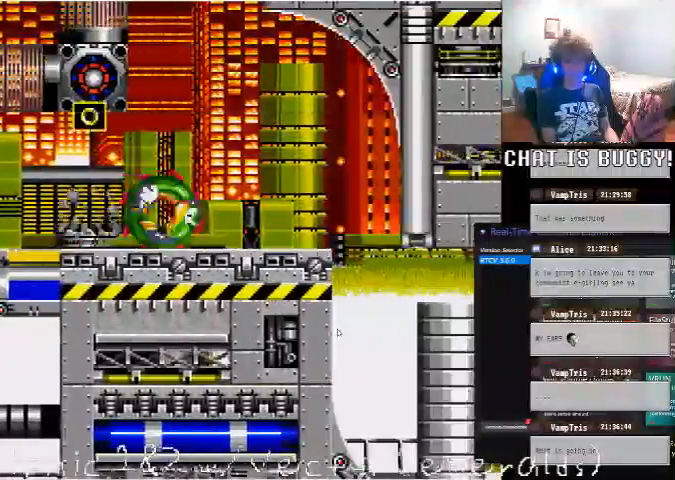
Gameplay with a controller (Xbox layout); each line is a JSON object with the inputs held at the frame after it (dt_ms = milliseconds from this image to that frame). "events" lists button and stick changes between this image and that frame as [ms after this image, input, new state], when the widget could be followed in between. Not read: L1 L2 L3 R1 R2 R3 X Y.
{"dt_ms": 1000, "buttons": ["DPAD_LEFT"], "left_stick": "center", "right_stick": "center", "events": [[50, "A", "down"], [100, "A", "up"], [200, "A", "down"], [300, "A", "up"], [500, "SELECT", "down"], [550, "SELECT", "up"], [650, "START", "down"], [700, "START", "up"]]}
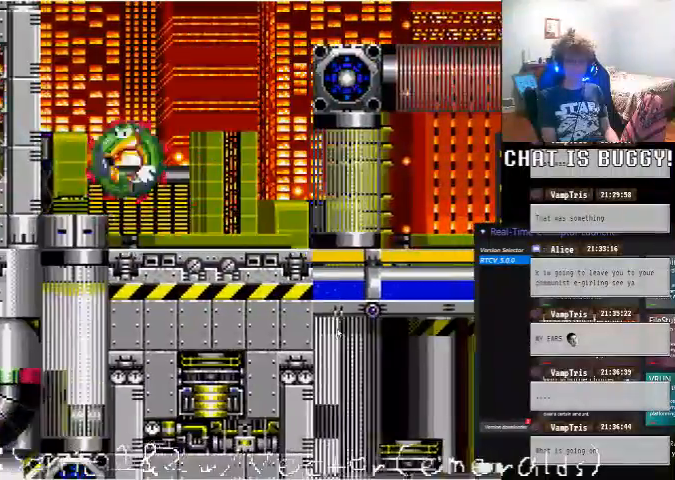
{"dt_ms": 500, "buttons": [], "left_stick": "center", "right_stick": "center"}
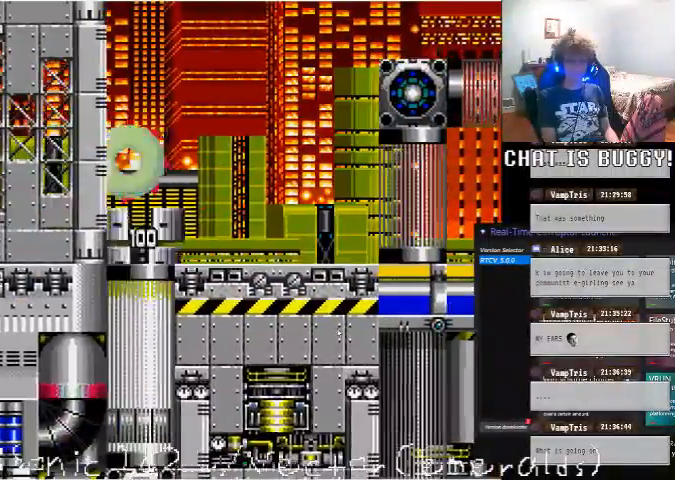
{"dt_ms": 500, "buttons": [], "left_stick": "center", "right_stick": "center"}
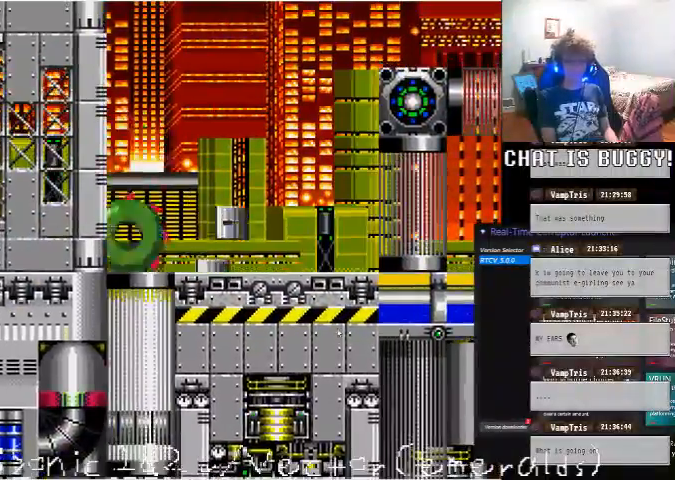
{"dt_ms": 1000, "buttons": [], "left_stick": "center", "right_stick": "center"}